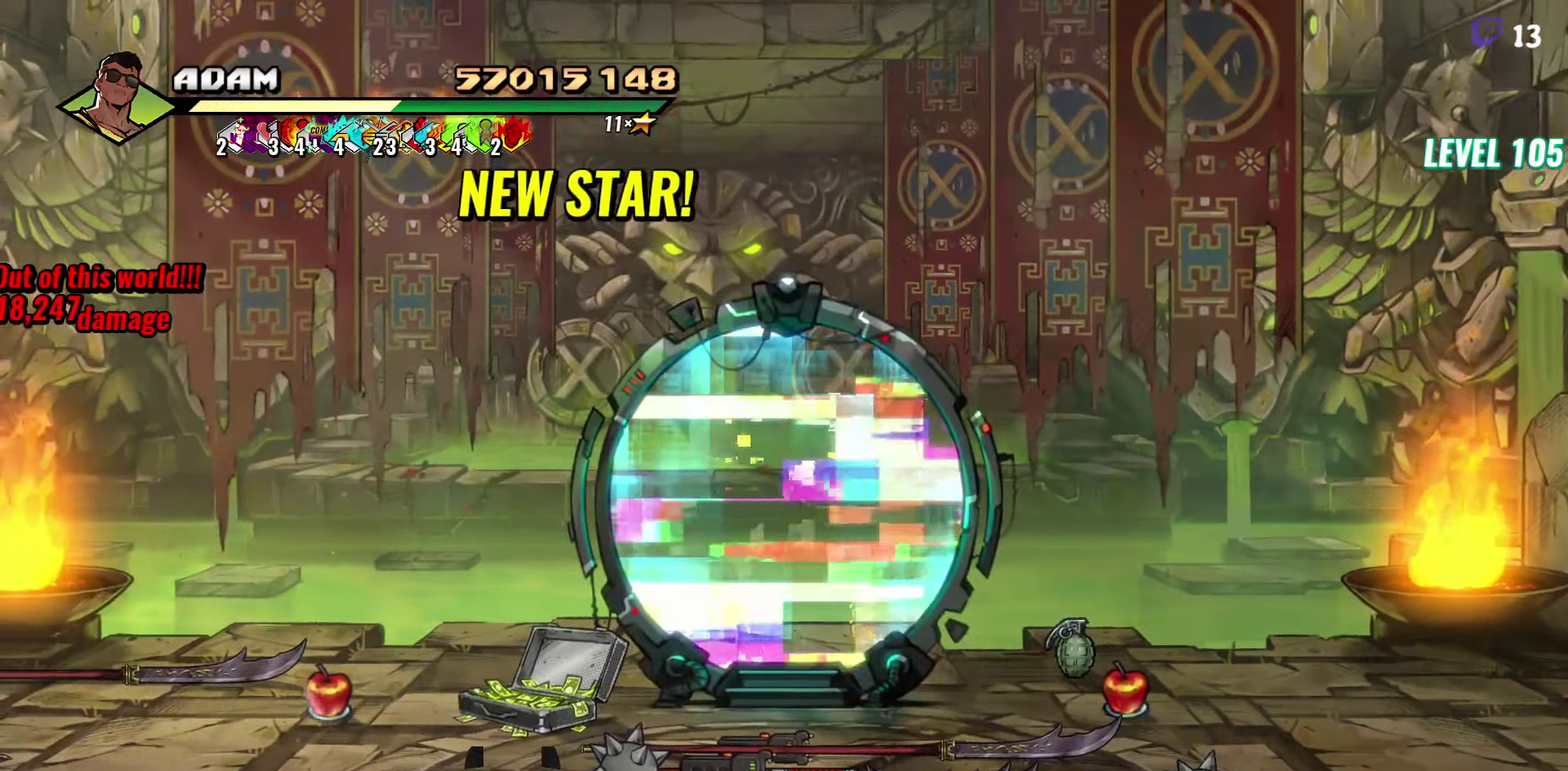
Gameplay with a controller (Xbox layout); each line is a JSON object with the inputs held at the frame after it. "events" lists button and stick changes between this image and that frame as [ms after this image, input, new state], when the widget could be followed in between. Not read: L3 R2 R3 START left_stick right_stick.
{"buttons": ["L2"], "events": []}
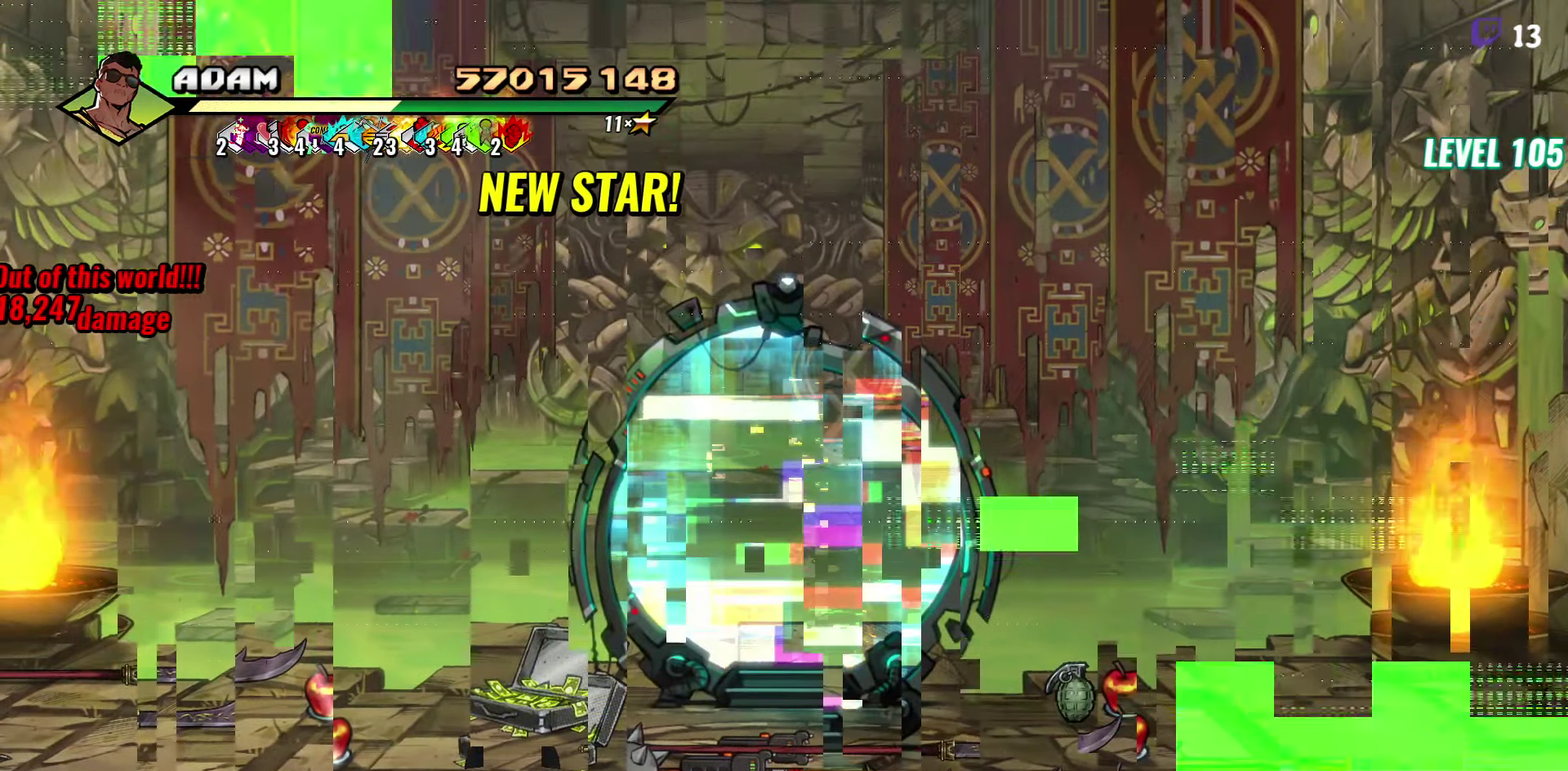
{"buttons": ["L2"], "events": [[334, "L2", "up"], [500, "L2", "down"]]}
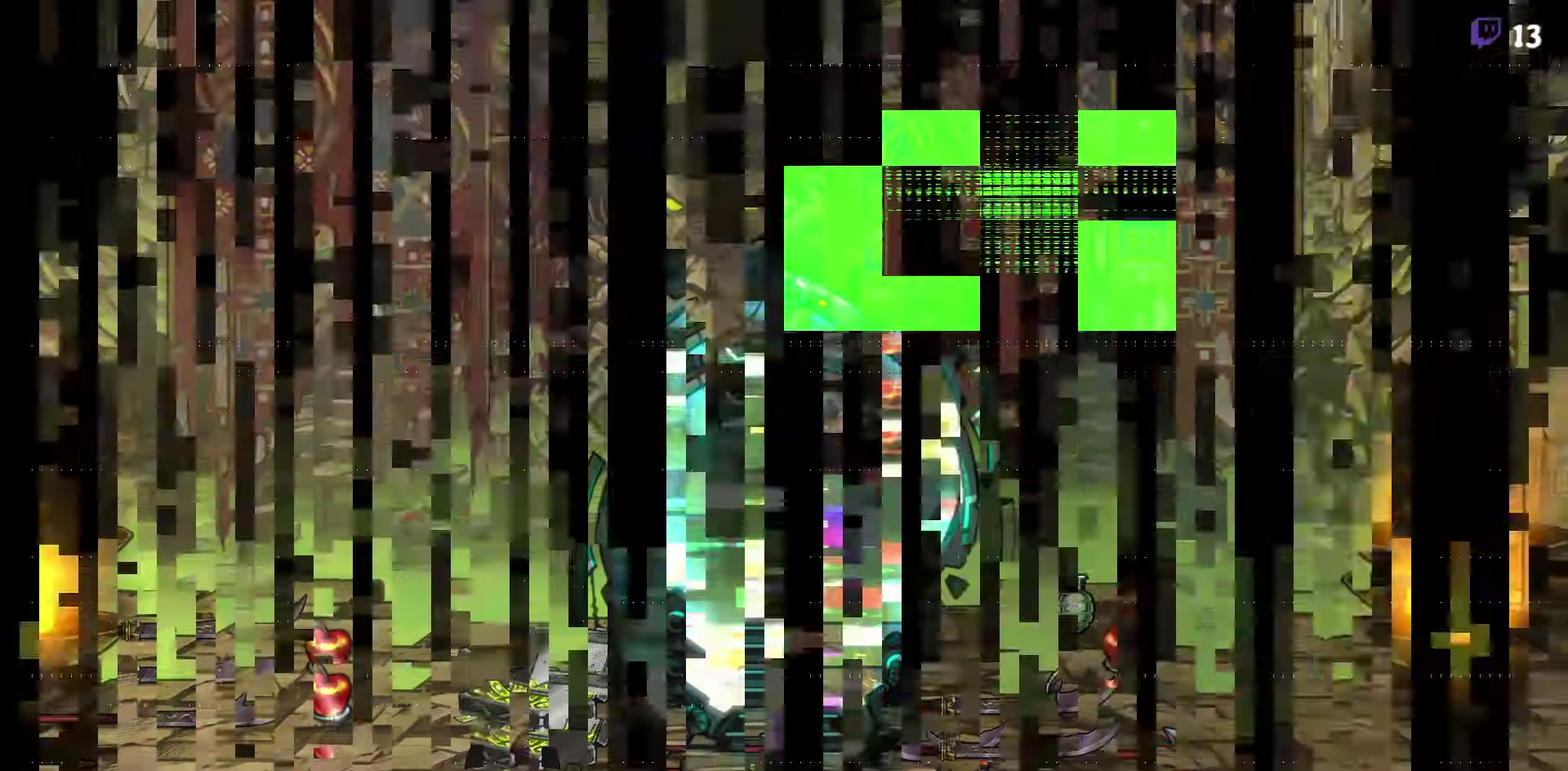
{"buttons": ["L2"], "events": [[50, "L2", "up"], [100, "L2", "down"], [284, "L2", "up"], [500, "L2", "down"]]}
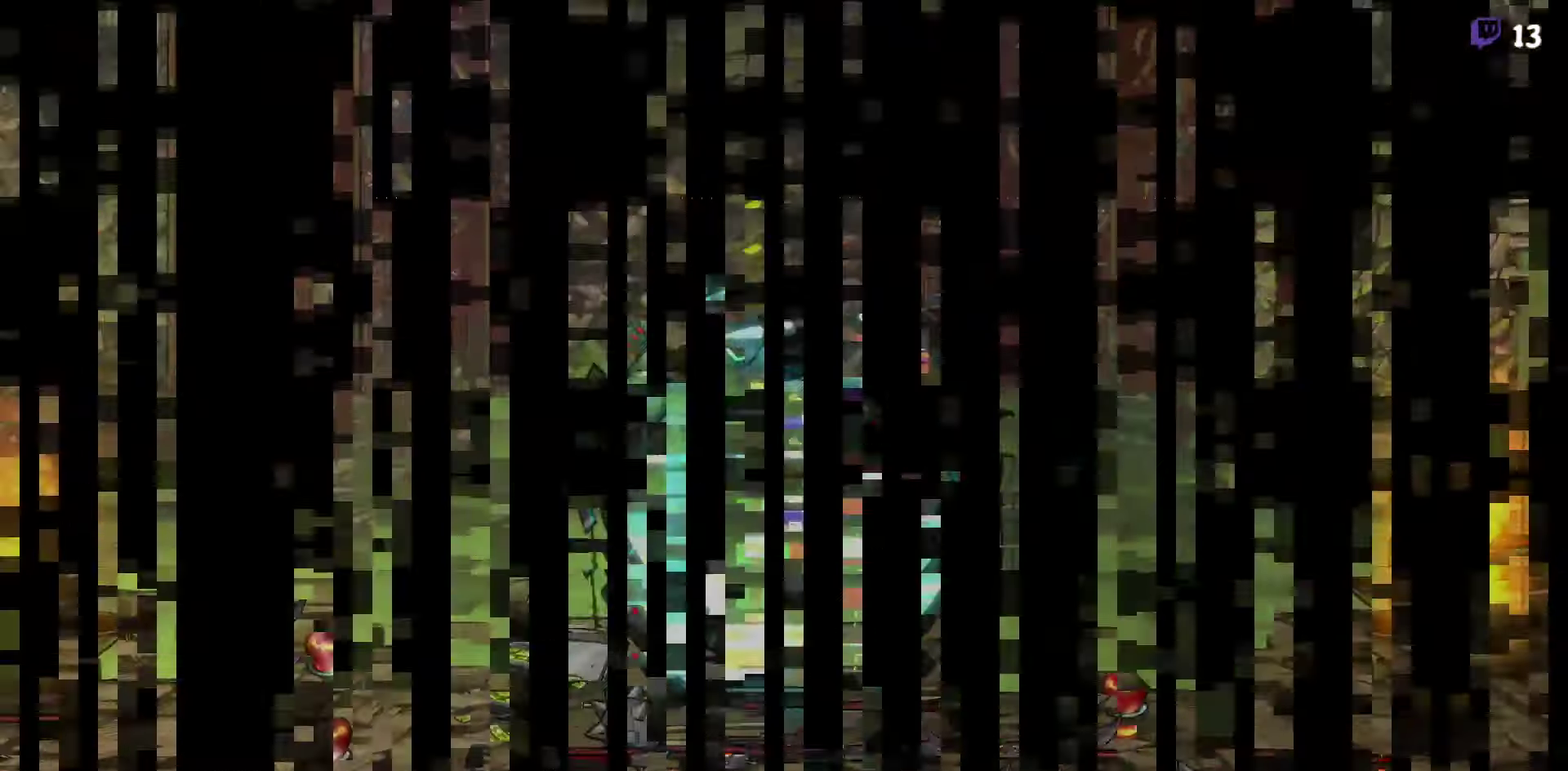
{"buttons": [], "events": [[67, "L2", "up"], [366, "L2", "down"], [433, "L2", "up"]]}
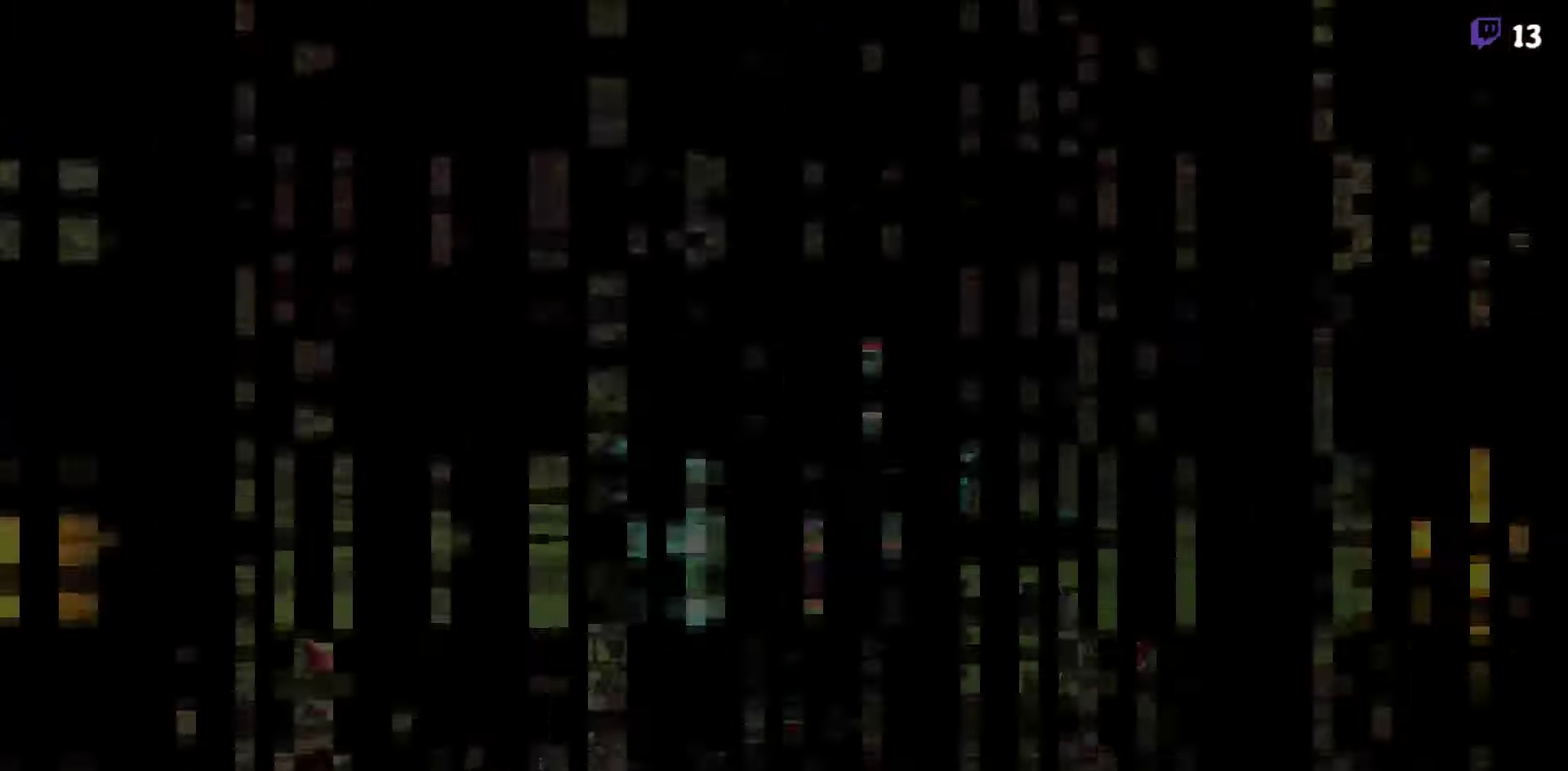
{"buttons": [], "events": []}
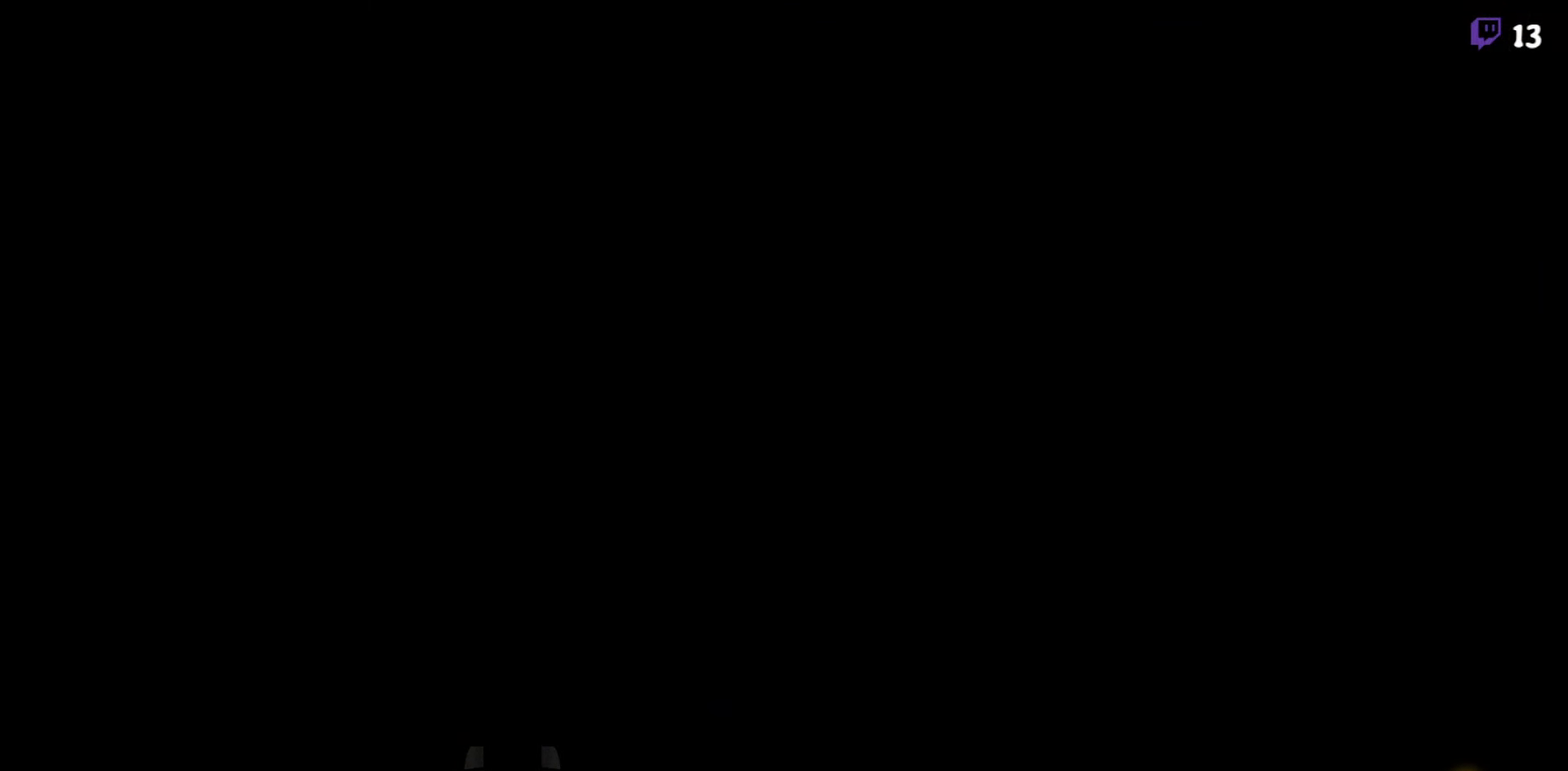
{"buttons": [], "events": []}
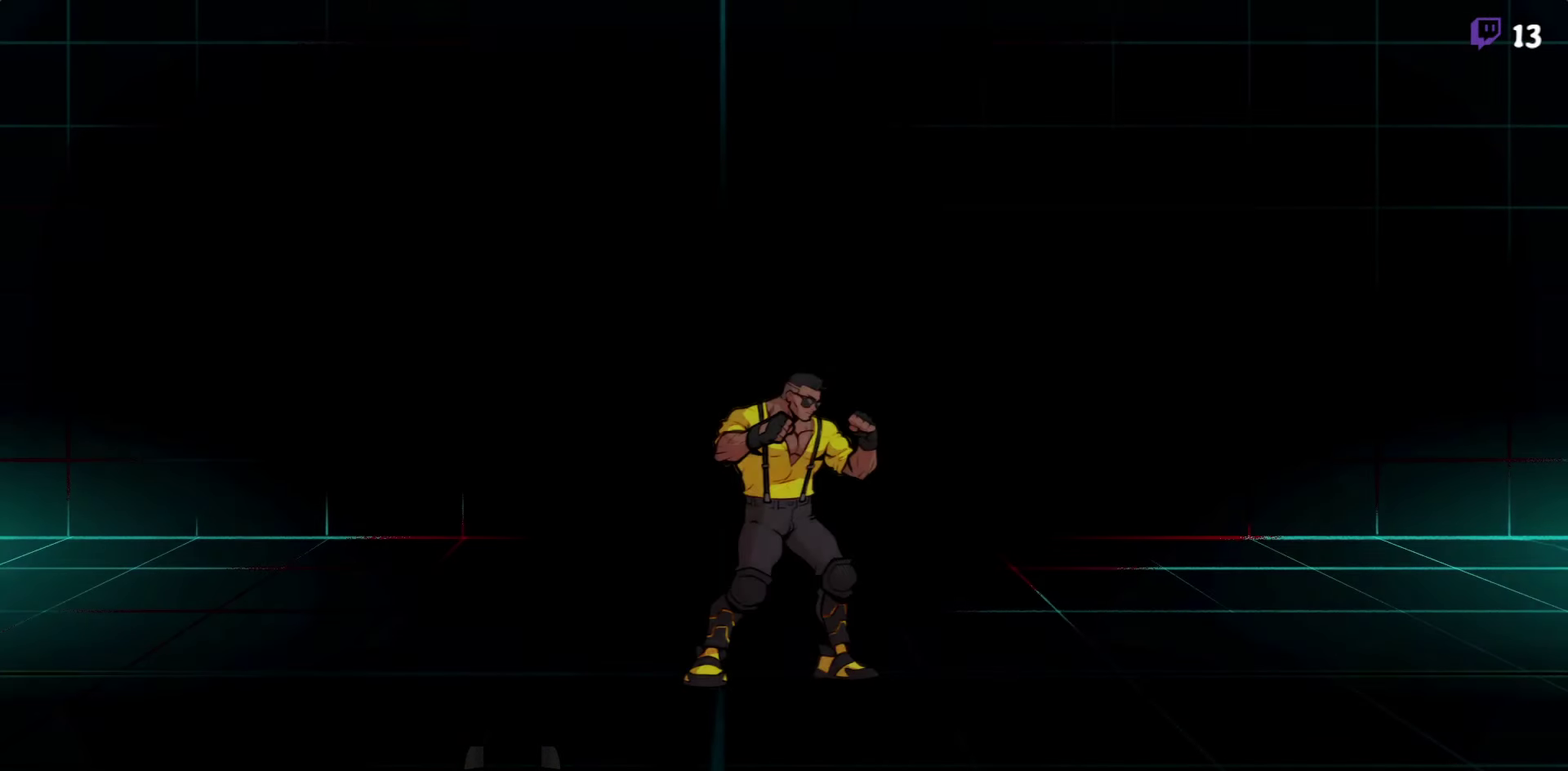
{"buttons": [], "events": []}
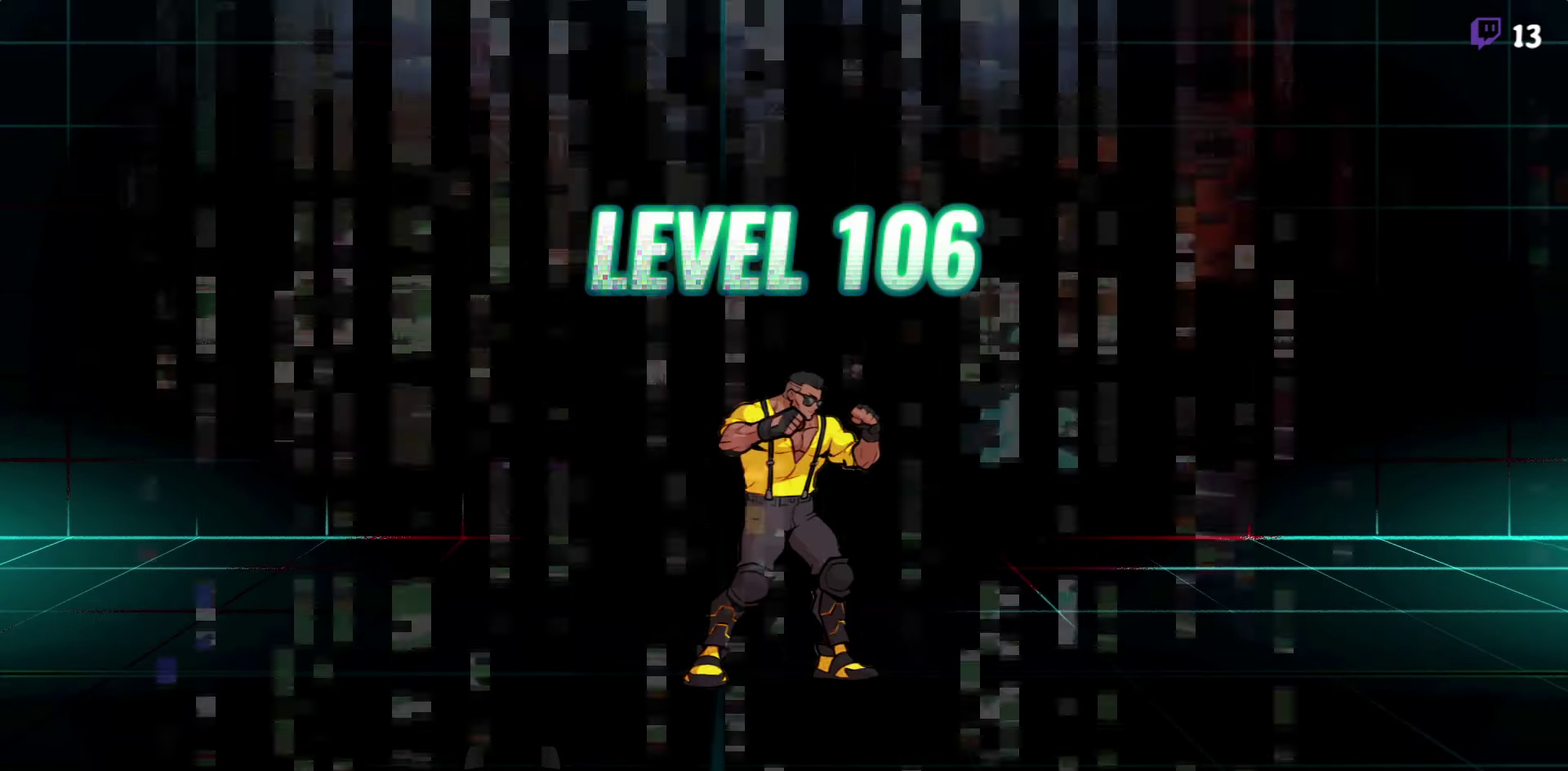
{"buttons": [], "events": []}
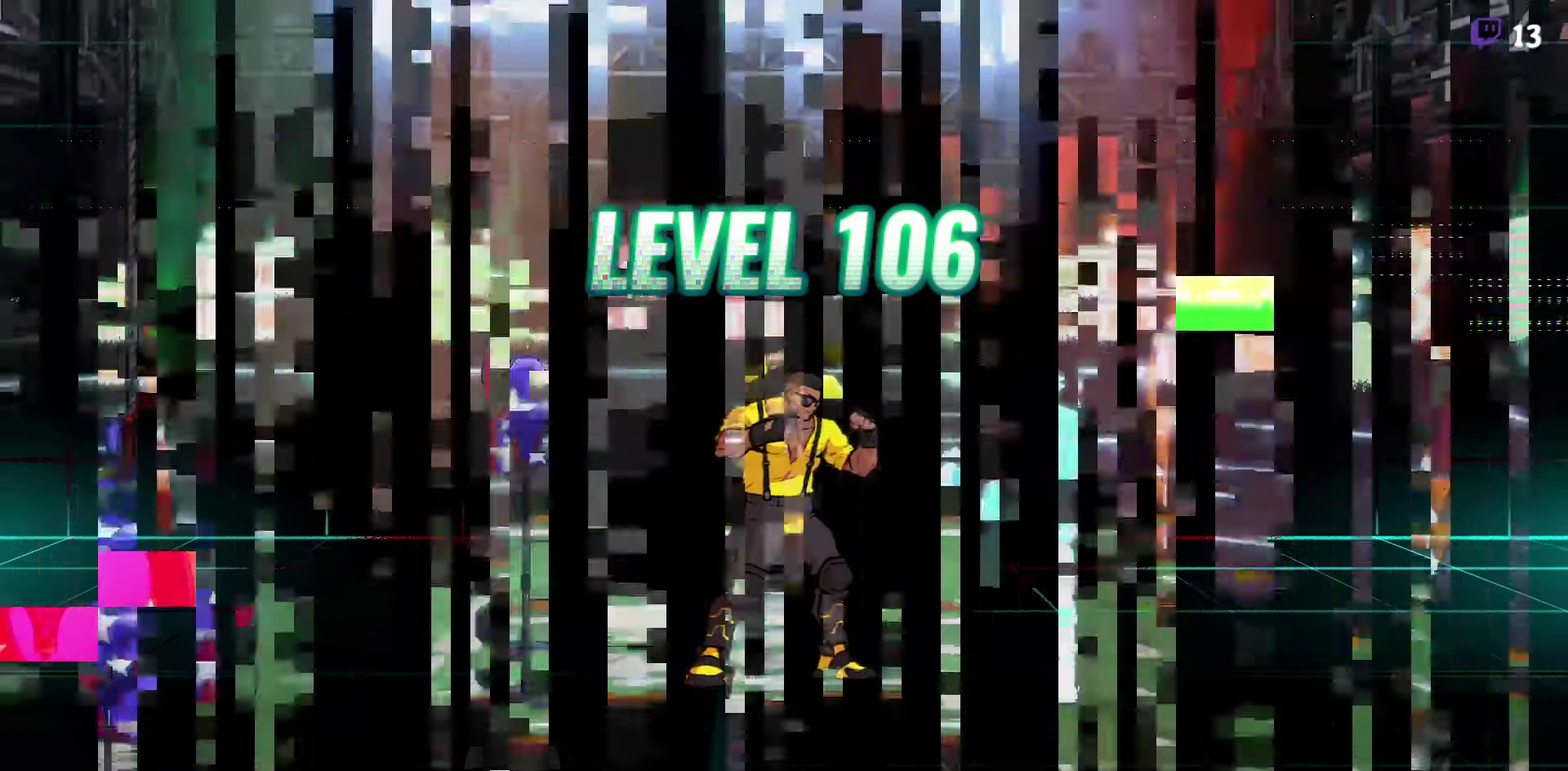
{"buttons": ["DPAD_LEFT"], "events": [[266, "L2", "down"], [433, "L2", "up"], [500, "DPAD_LEFT", "down"]]}
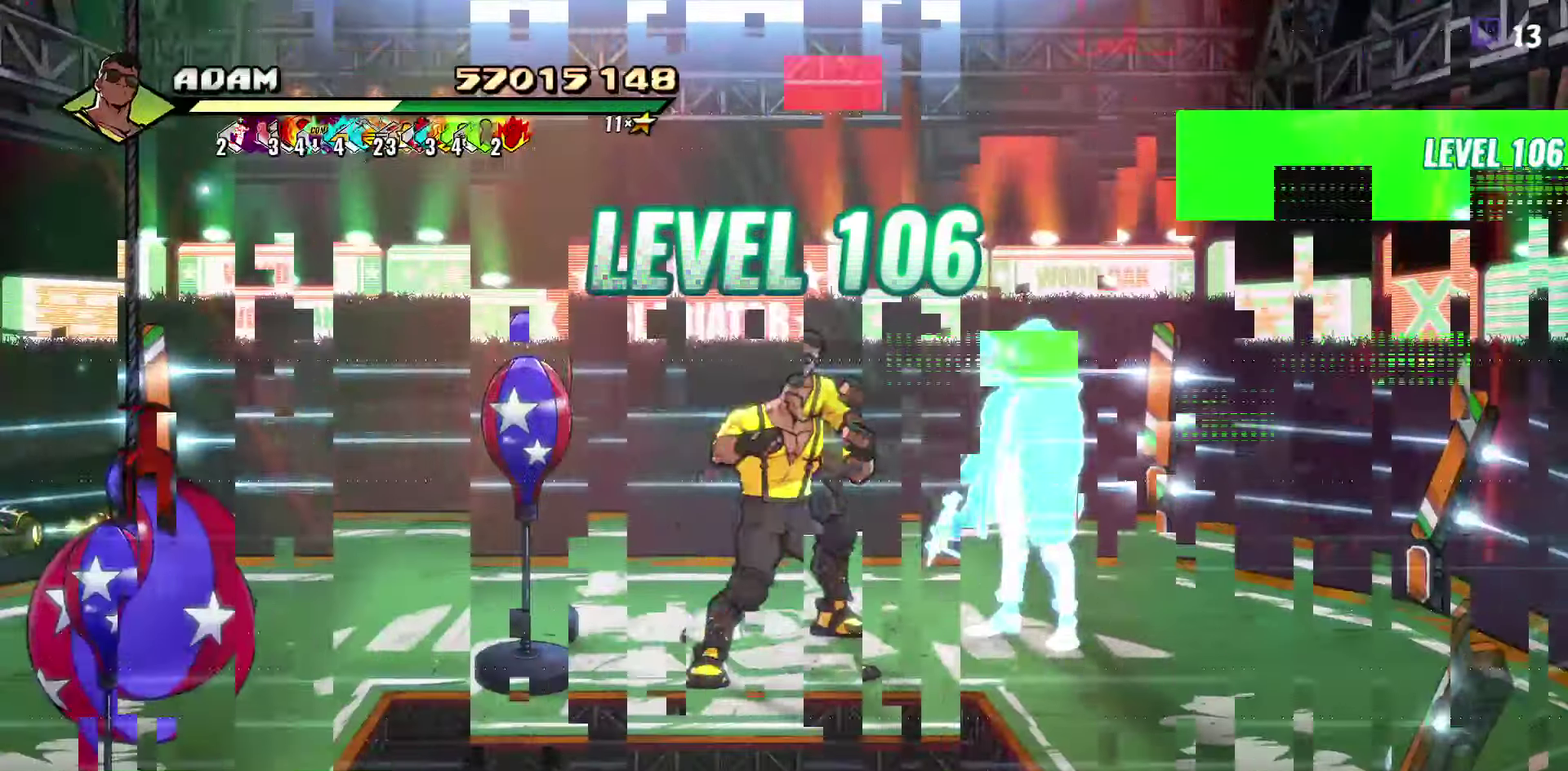
{"buttons": [], "events": [[133, "DPAD_LEFT", "up"], [200, "DPAD_RIGHT", "down"], [316, "DPAD_RIGHT", "up"]]}
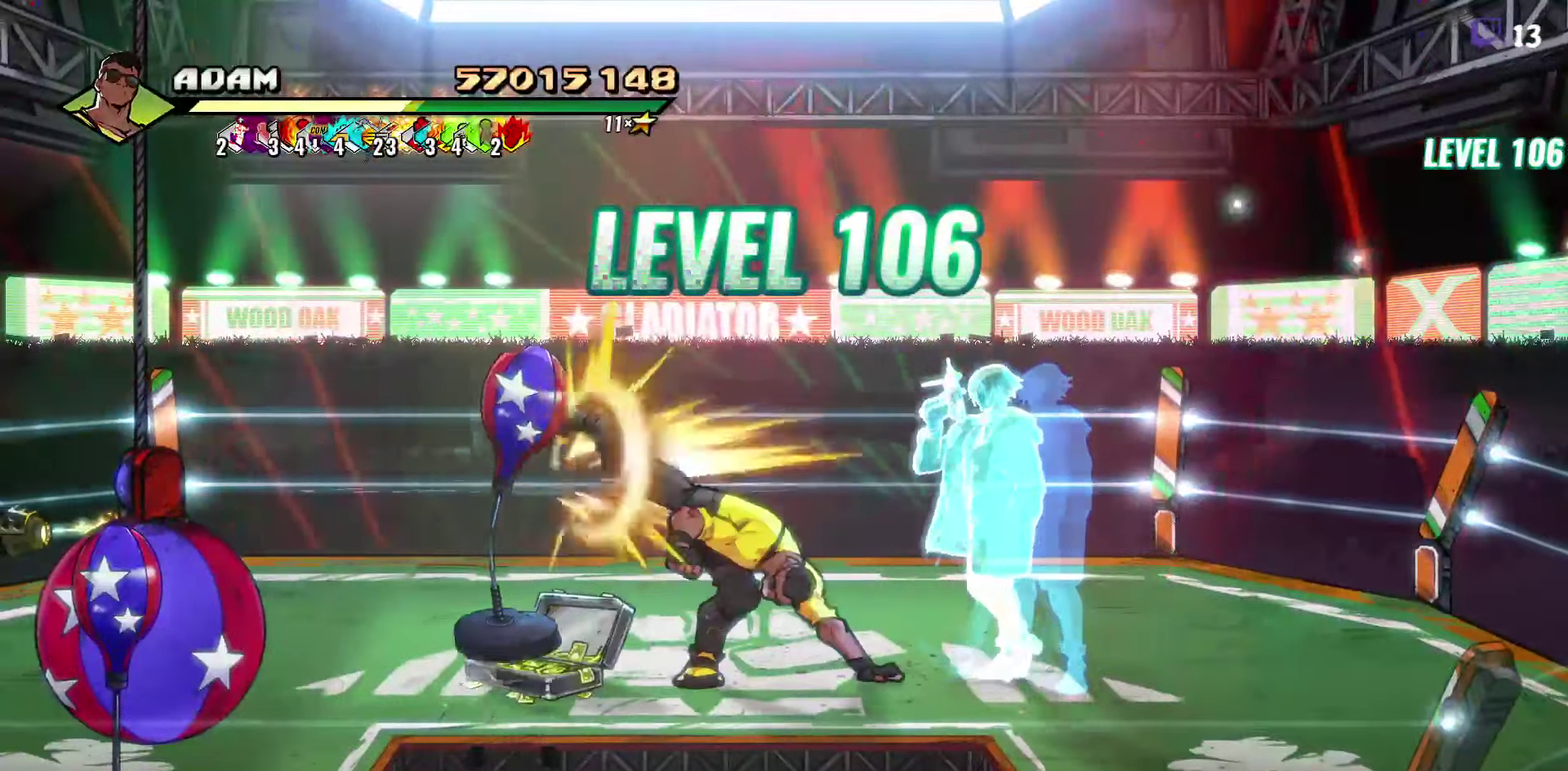
{"buttons": ["DPAD_LEFT"], "events": [[116, "DPAD_LEFT", "down"]]}
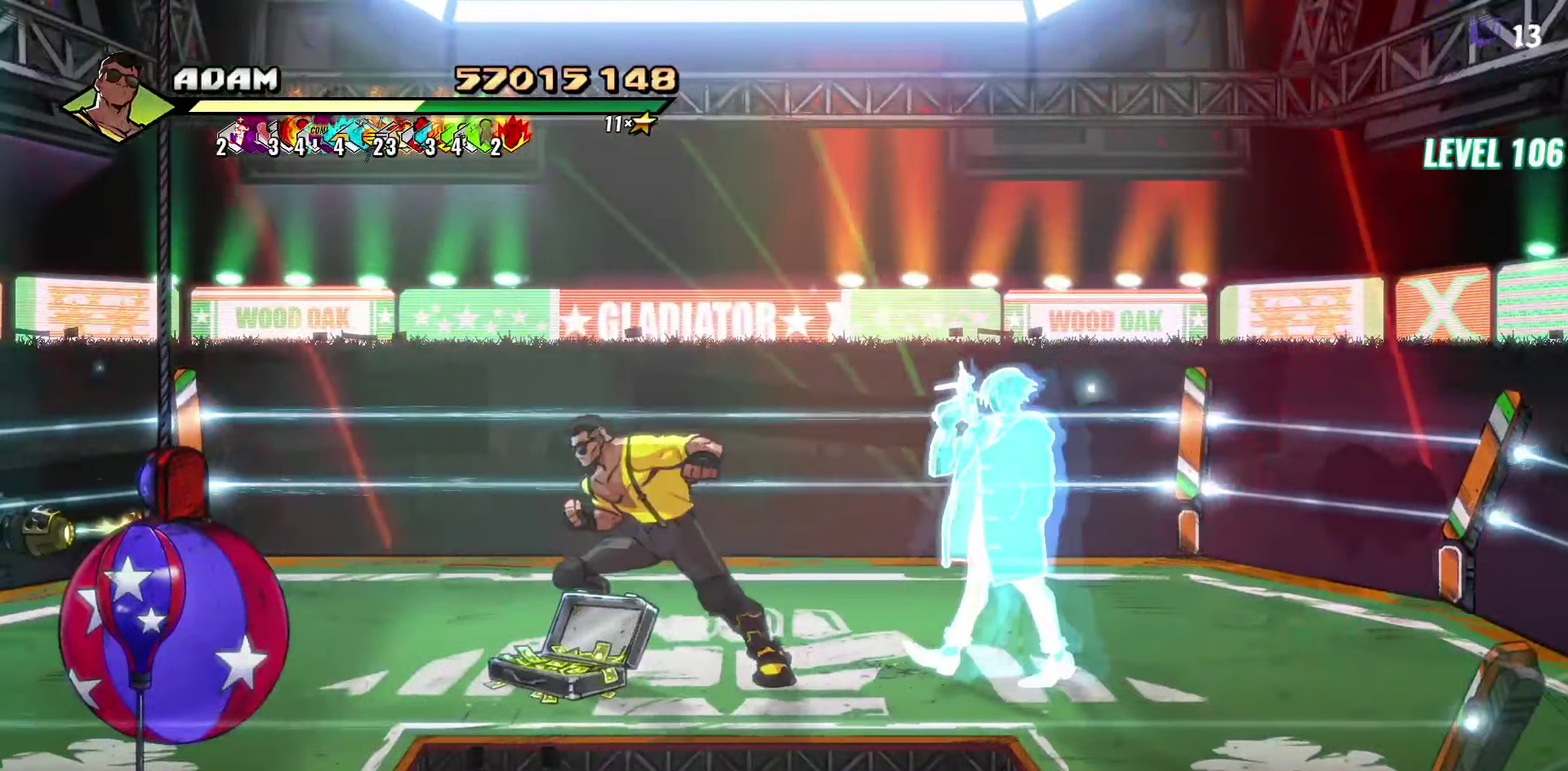
{"buttons": ["L2", "DPAD_DOWN", "DPAD_LEFT"], "events": [[100, "L2", "down"], [416, "DPAD_DOWN", "down"]]}
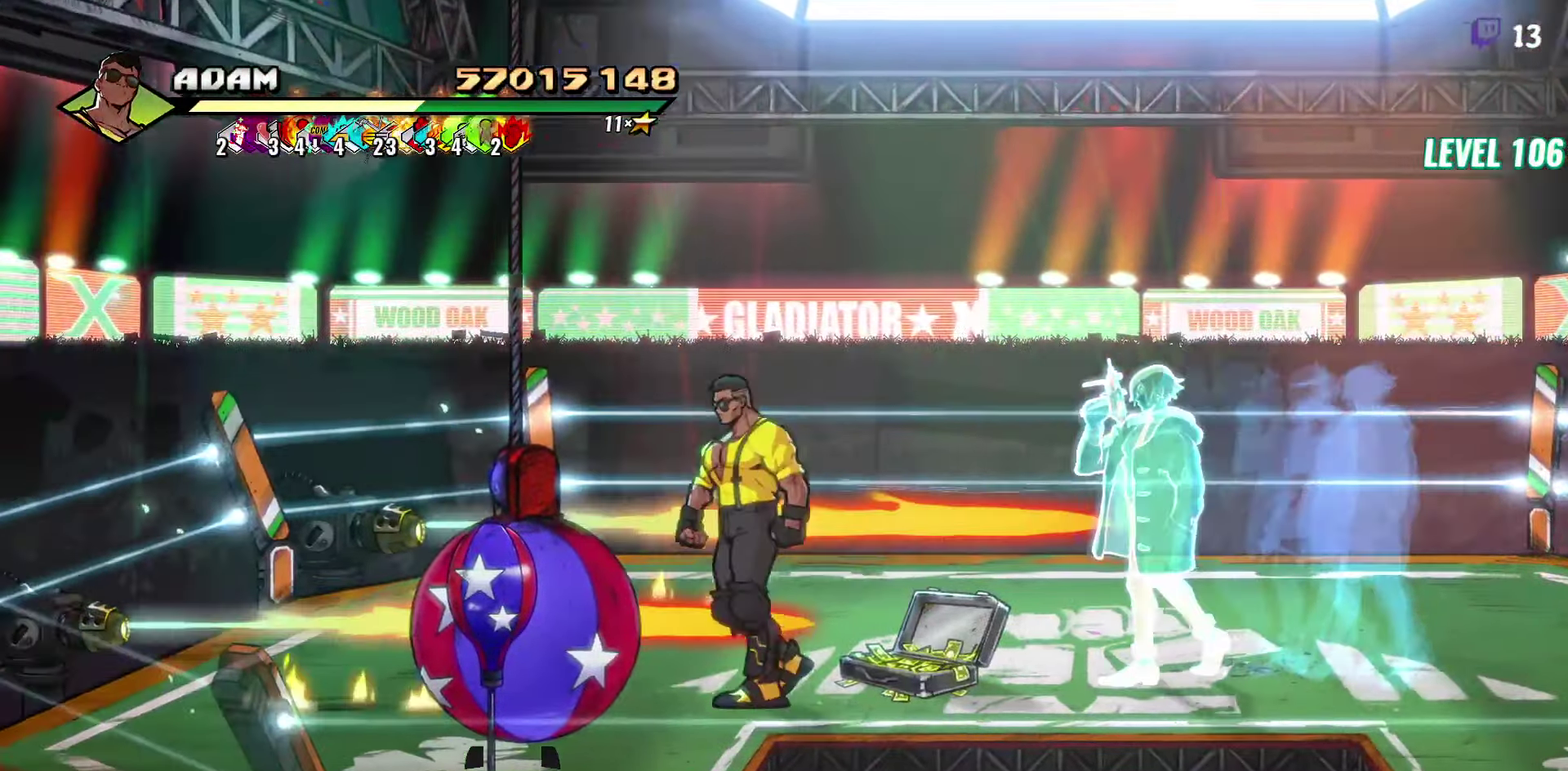
{"buttons": ["Y", "DPAD_DOWN", "DPAD_LEFT"], "events": [[116, "L2", "up"], [166, "L2", "down"], [250, "L2", "up"], [366, "L2", "down"], [450, "L2", "up"], [450, "Y", "down"]]}
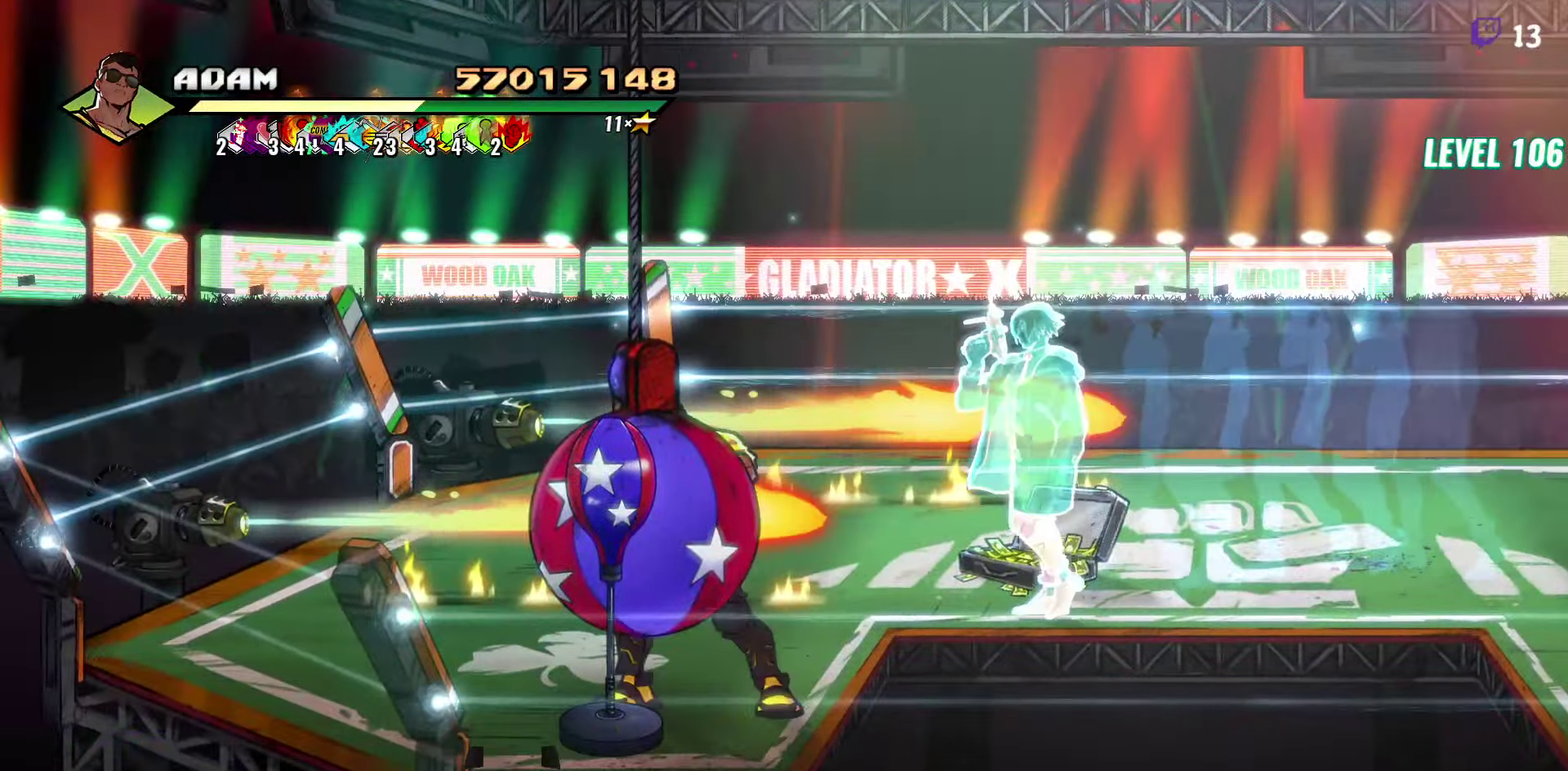
{"buttons": ["B"], "events": [[50, "L2", "down"], [50, "Y", "up"], [166, "L2", "up"], [267, "DPAD_DOWN", "up"], [383, "B", "down"], [400, "DPAD_LEFT", "up"]]}
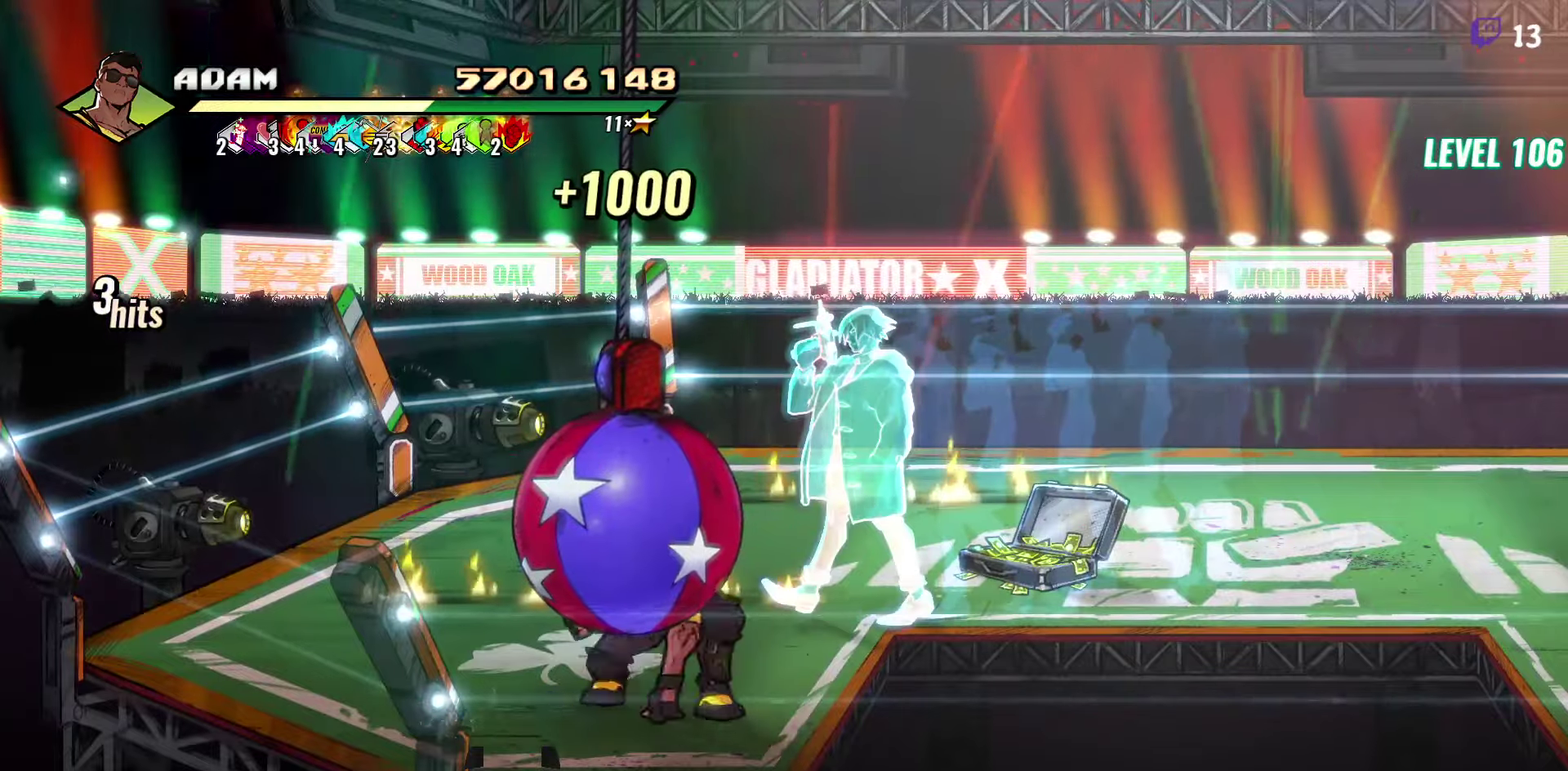
{"buttons": ["DPAD_UP", "DPAD_RIGHT"], "events": [[17, "B", "up"], [50, "DPAD_RIGHT", "down"], [483, "DPAD_UP", "down"]]}
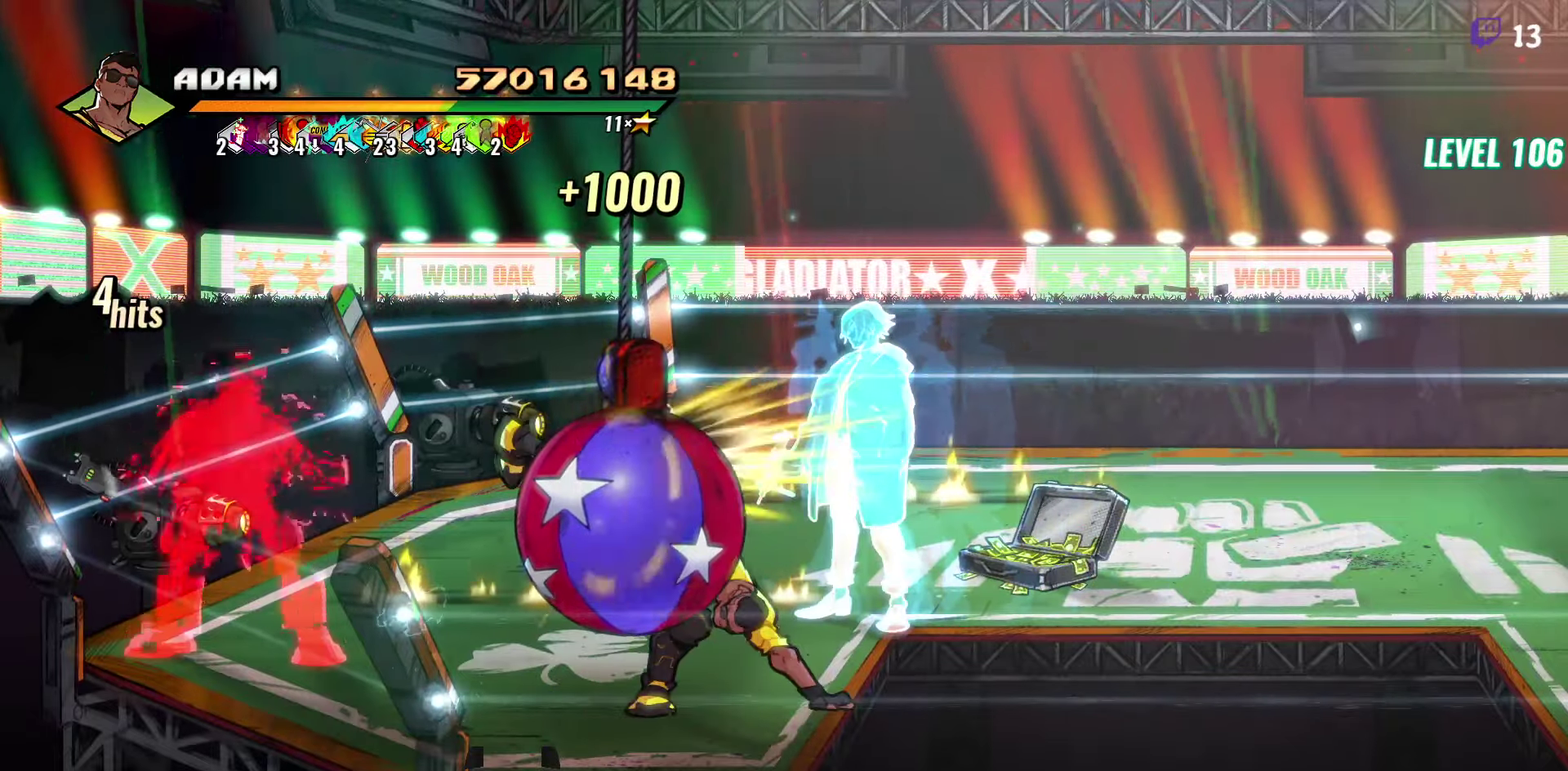
{"buttons": ["DPAD_UP", "DPAD_RIGHT"], "events": []}